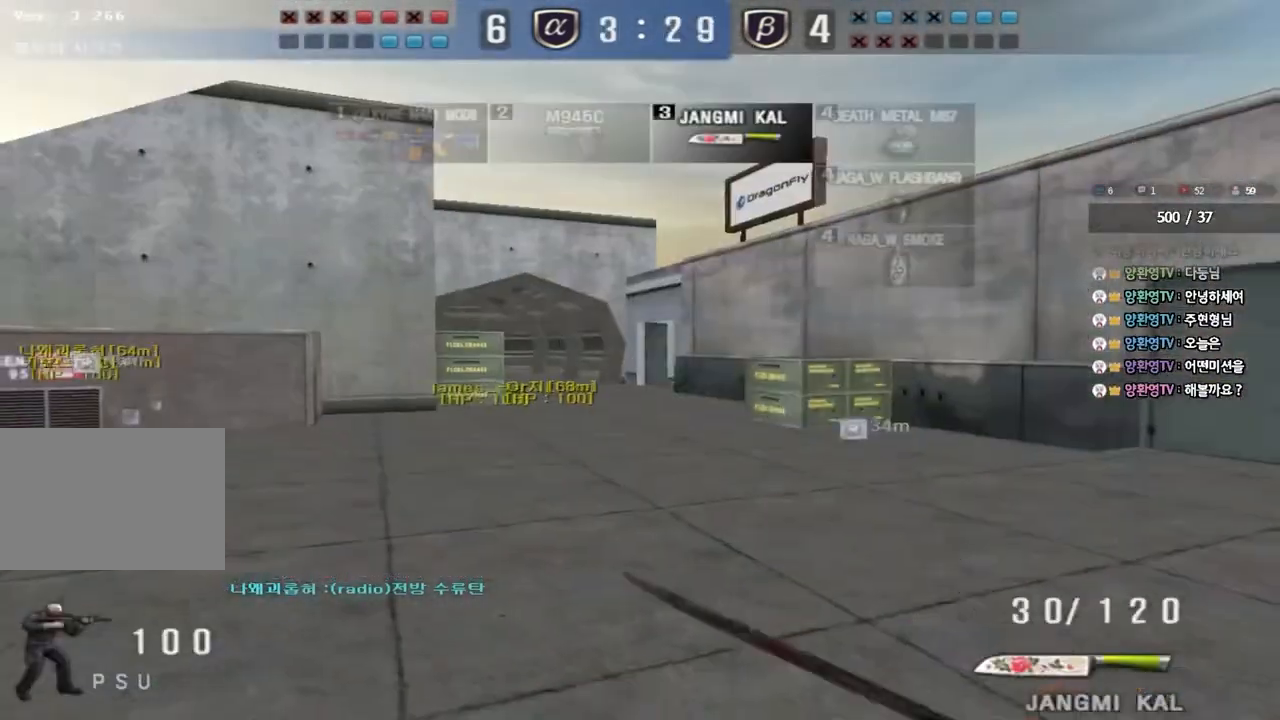
Gameplay with keyboard; each line is a JSON object with the keys held at the frame after it. "events" lists presses ("down") and releases ("up") of "a", "ctrl", "d", "e", "f", "q", "r", "s", "shift", "space", "tab" and "w" between this image and that frame as [ms after this image, input, new state], when the widget could be followed in between. No other keys are recorded. Mouse input is not recorded.
{"keys": ["a", "w"], "events": []}
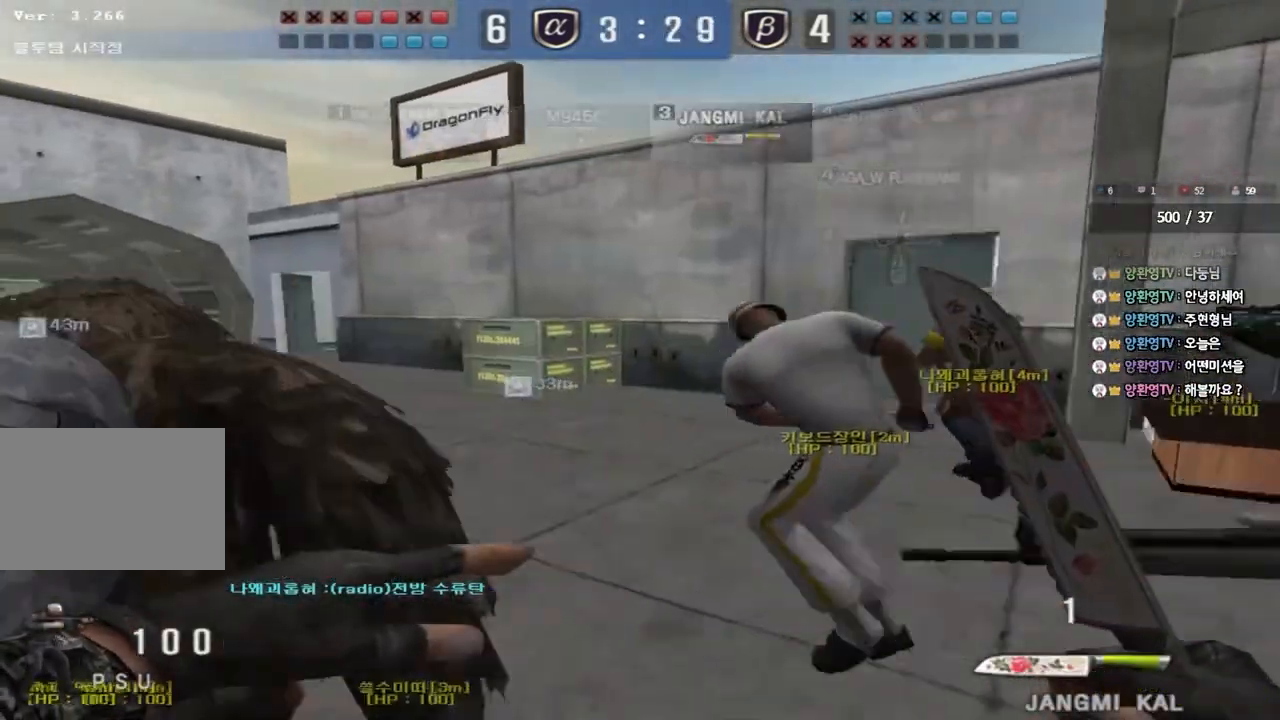
{"keys": ["a", "w"], "events": []}
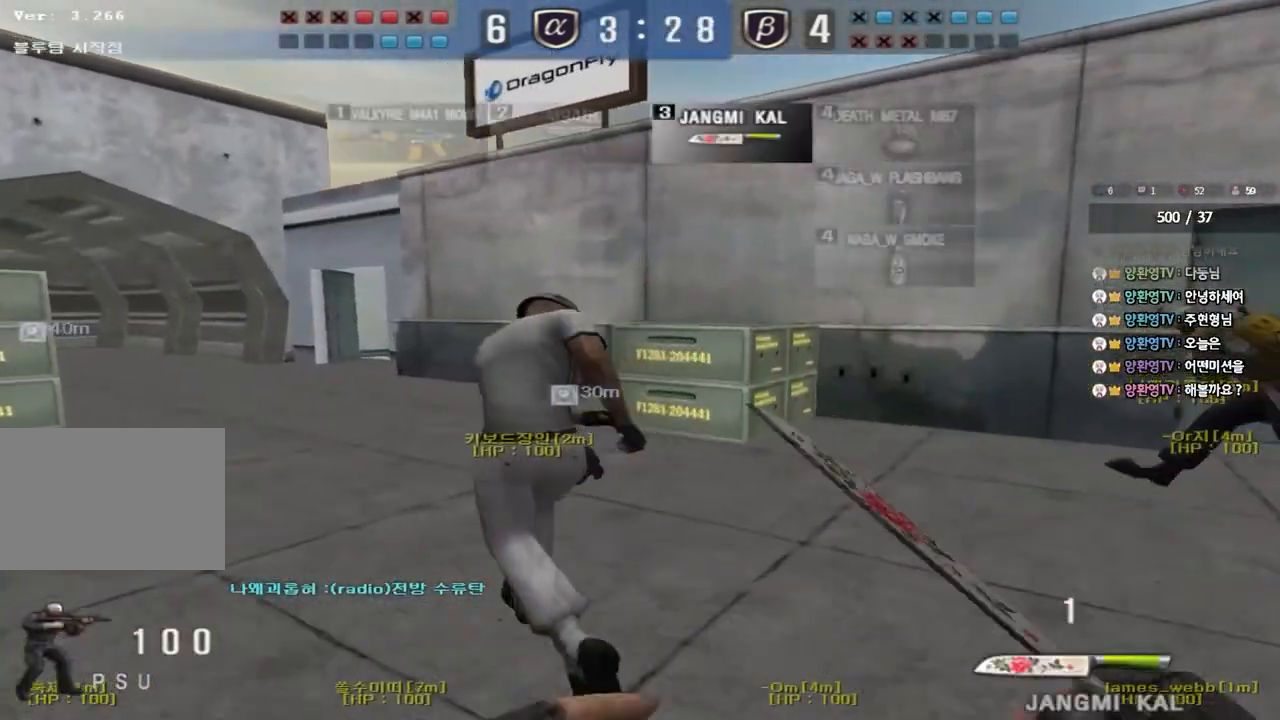
{"keys": ["d", "tab", "w"], "events": [[117, "a", "up"], [167, "d", "down"], [317, "tab", "down"]]}
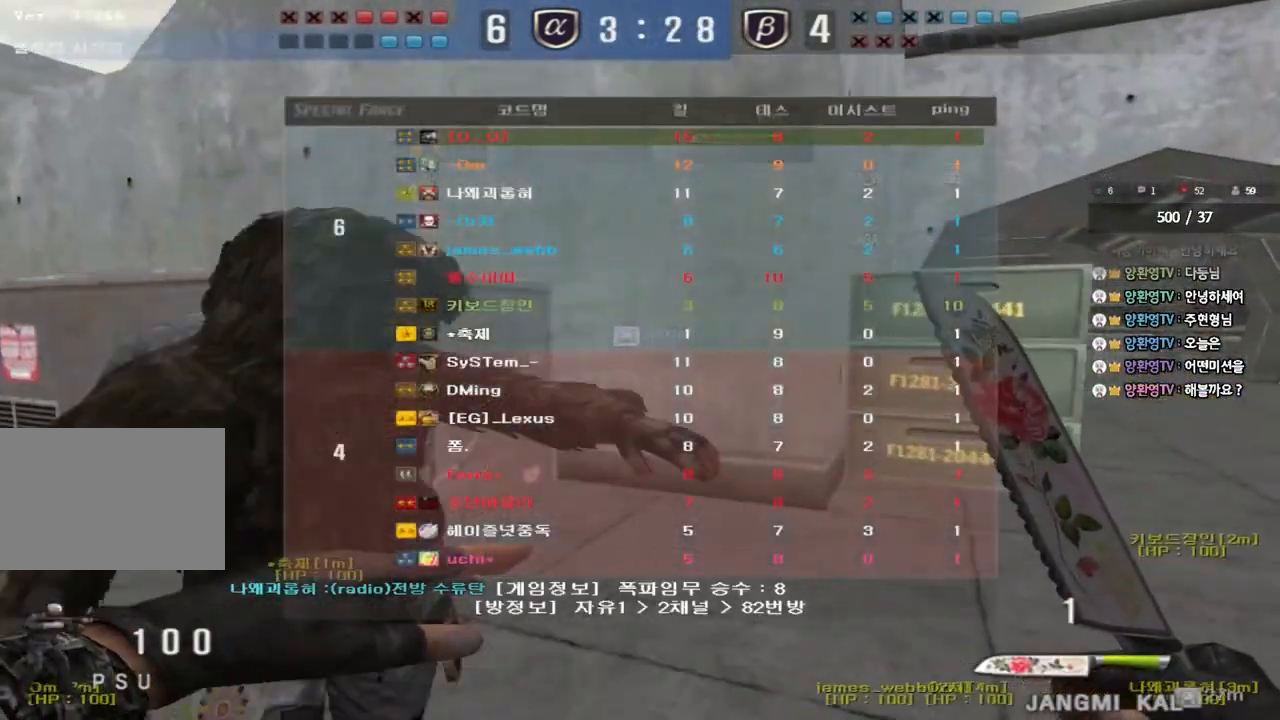
{"keys": ["d", "tab", "w"], "events": []}
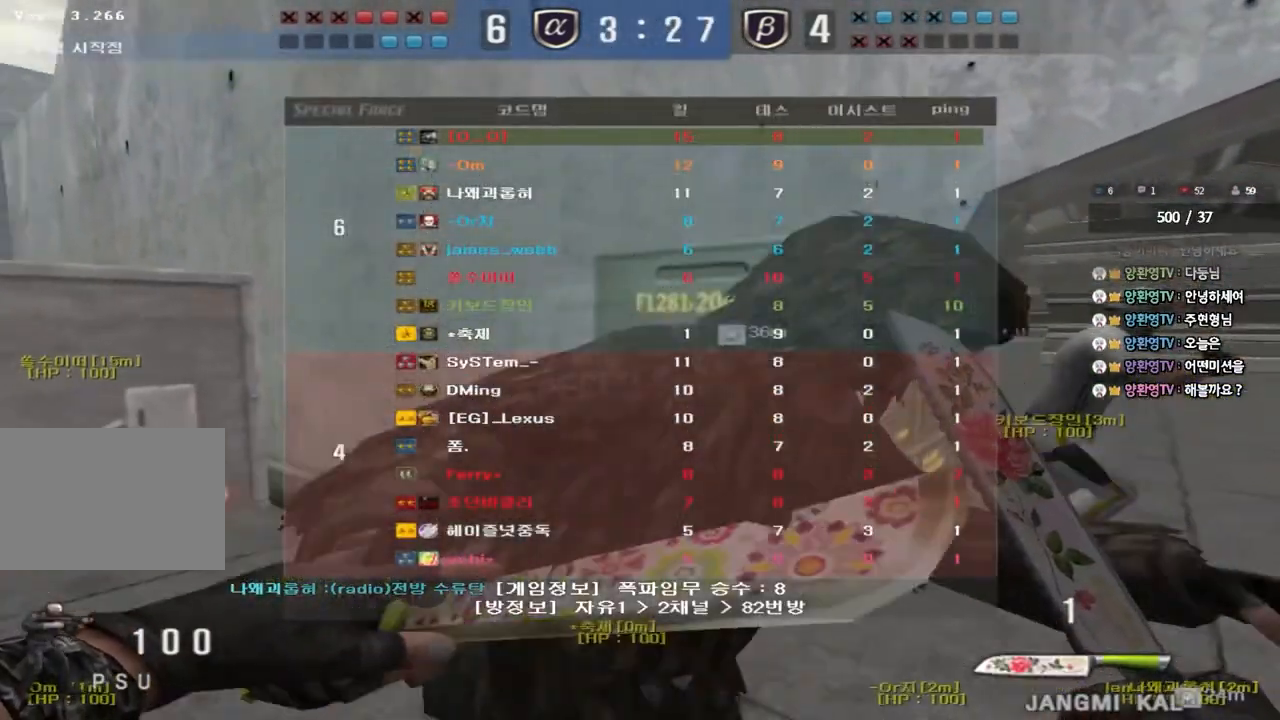
{"keys": ["d", "tab", "w"], "events": []}
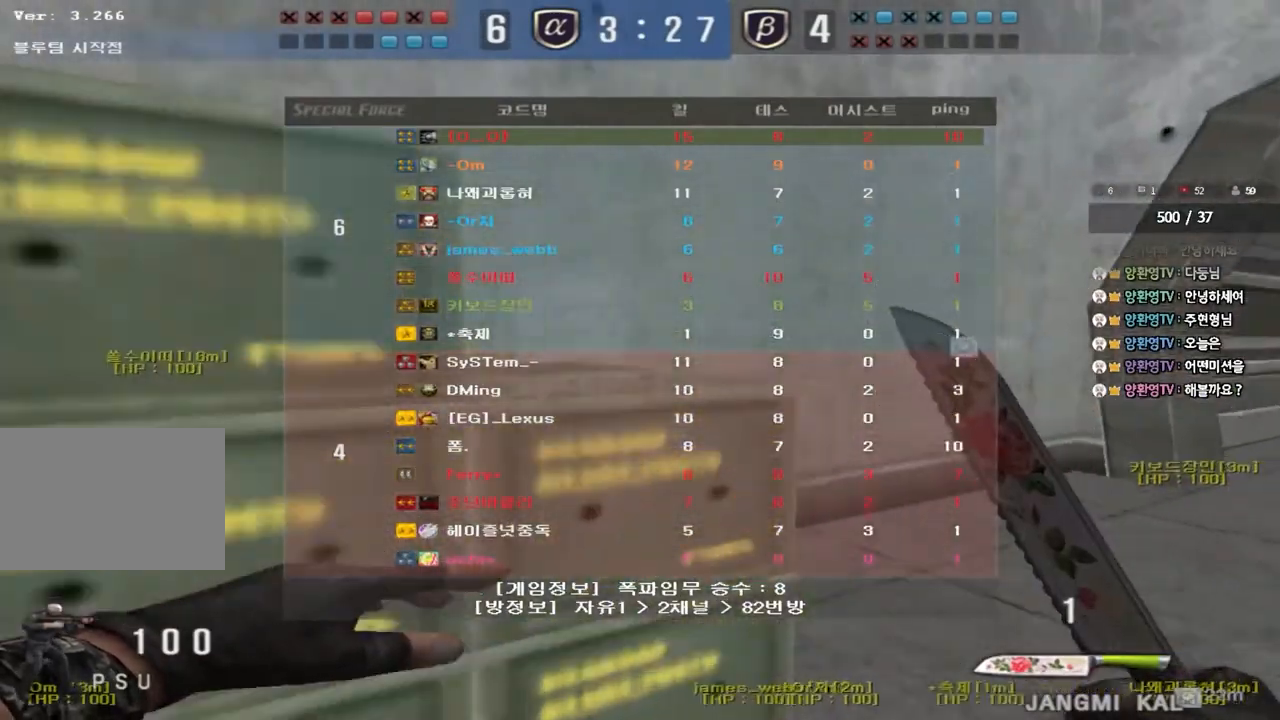
{"keys": ["d", "tab", "w"], "events": []}
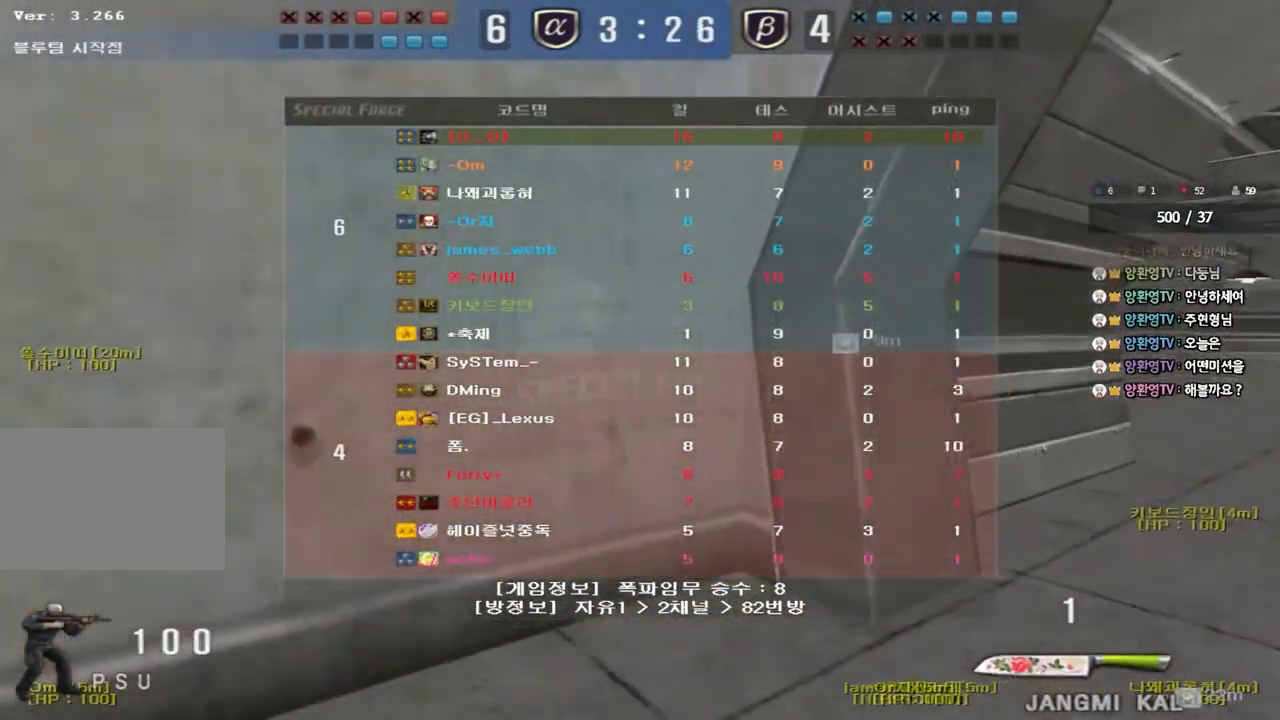
{"keys": ["d", "tab", "w"], "events": []}
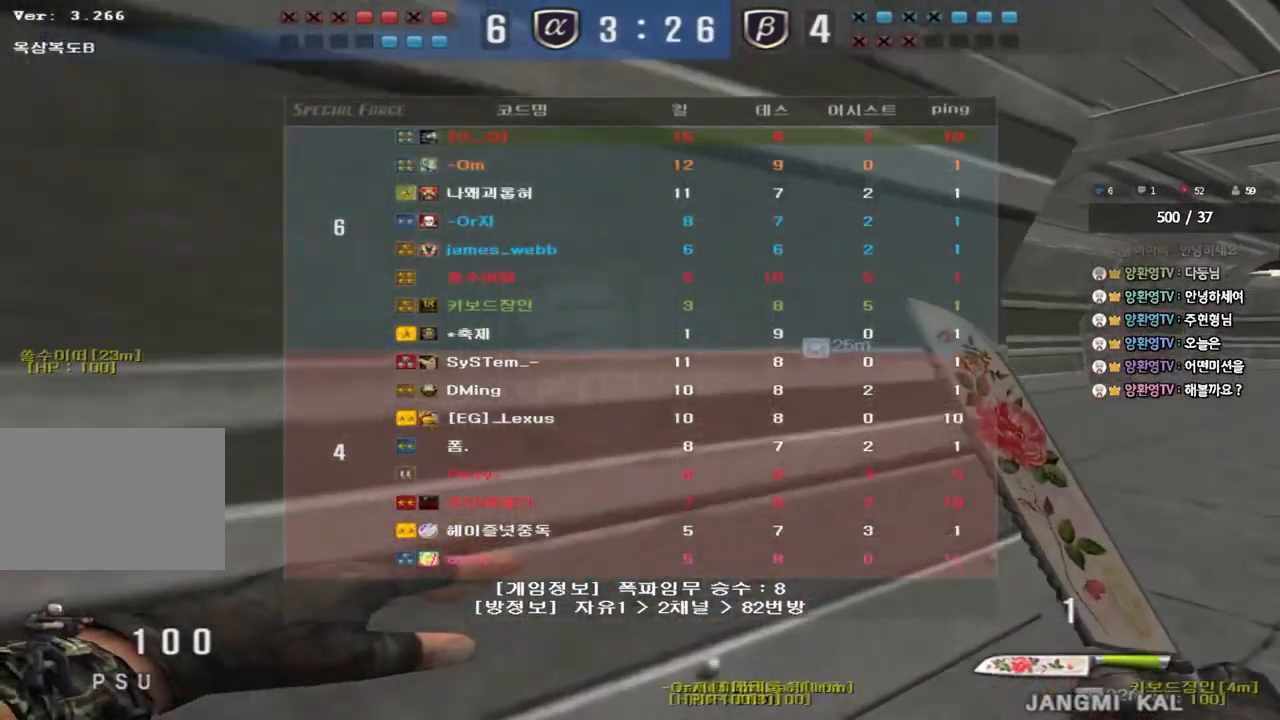
{"keys": ["d", "tab", "w"], "events": []}
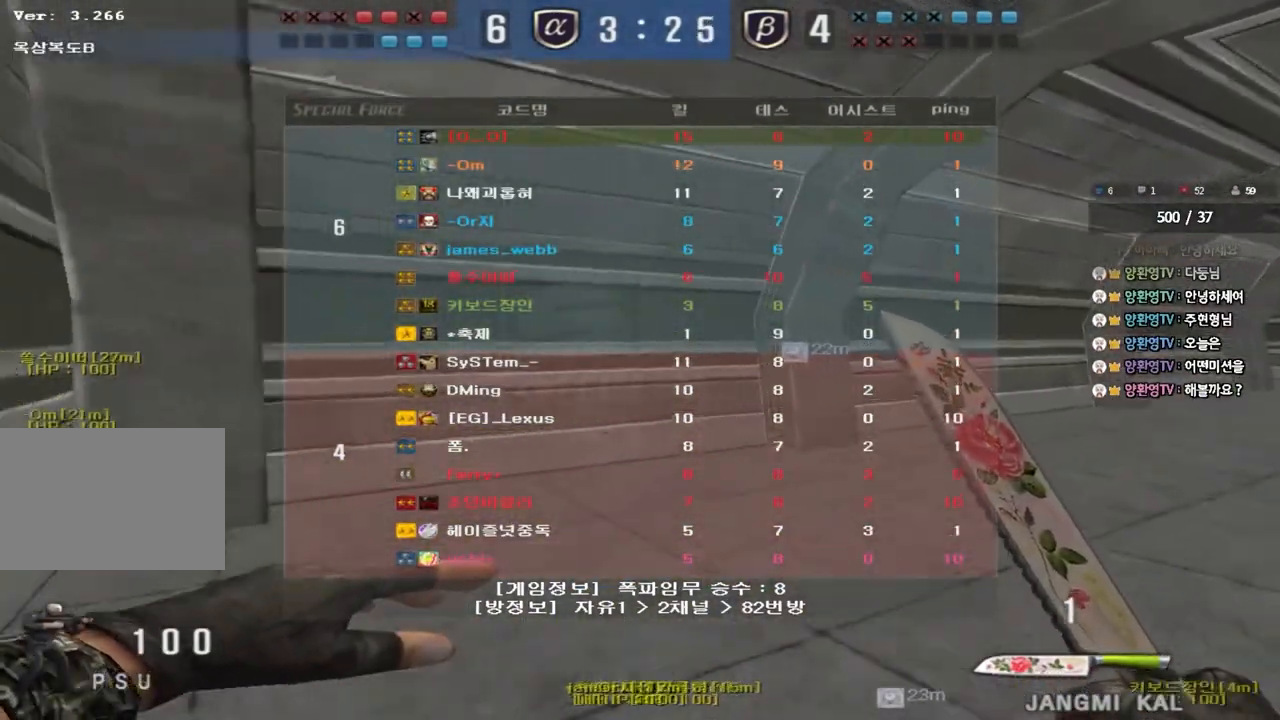
{"keys": ["d", "tab", "w"], "events": []}
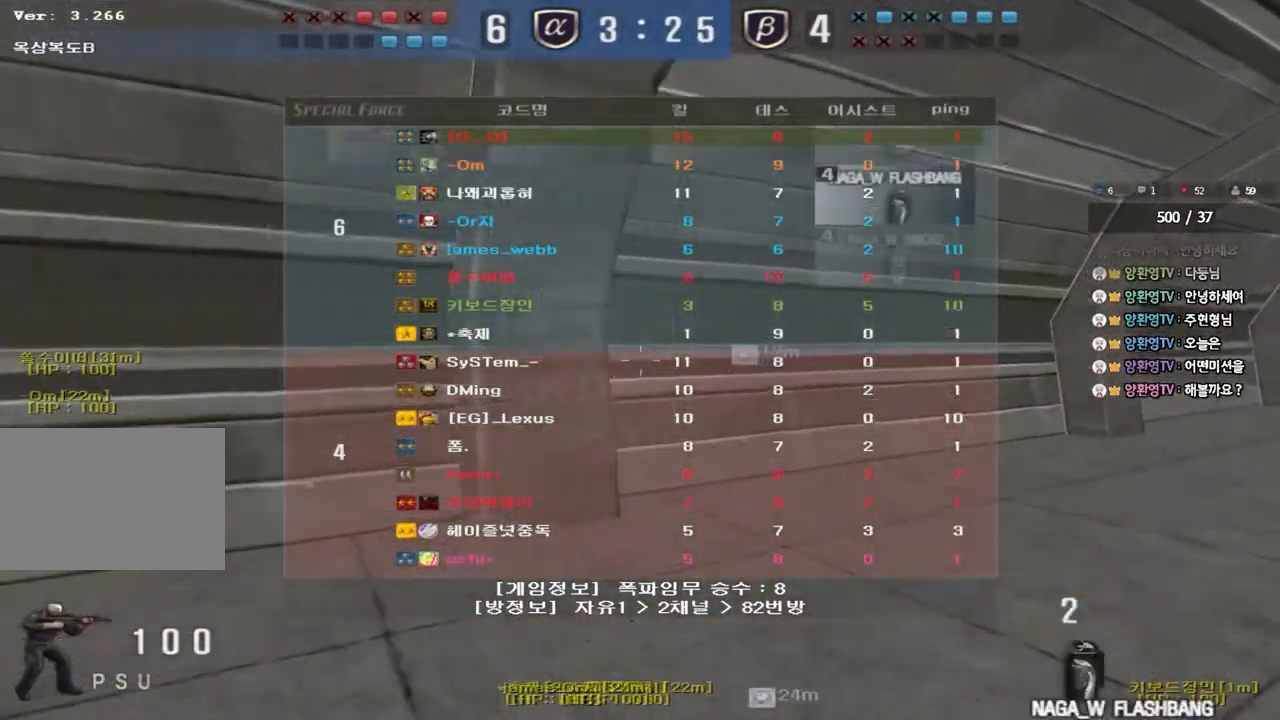
{"keys": ["a", "w"], "events": [[133, "tab", "up"], [150, "d", "up"], [250, "a", "down"]]}
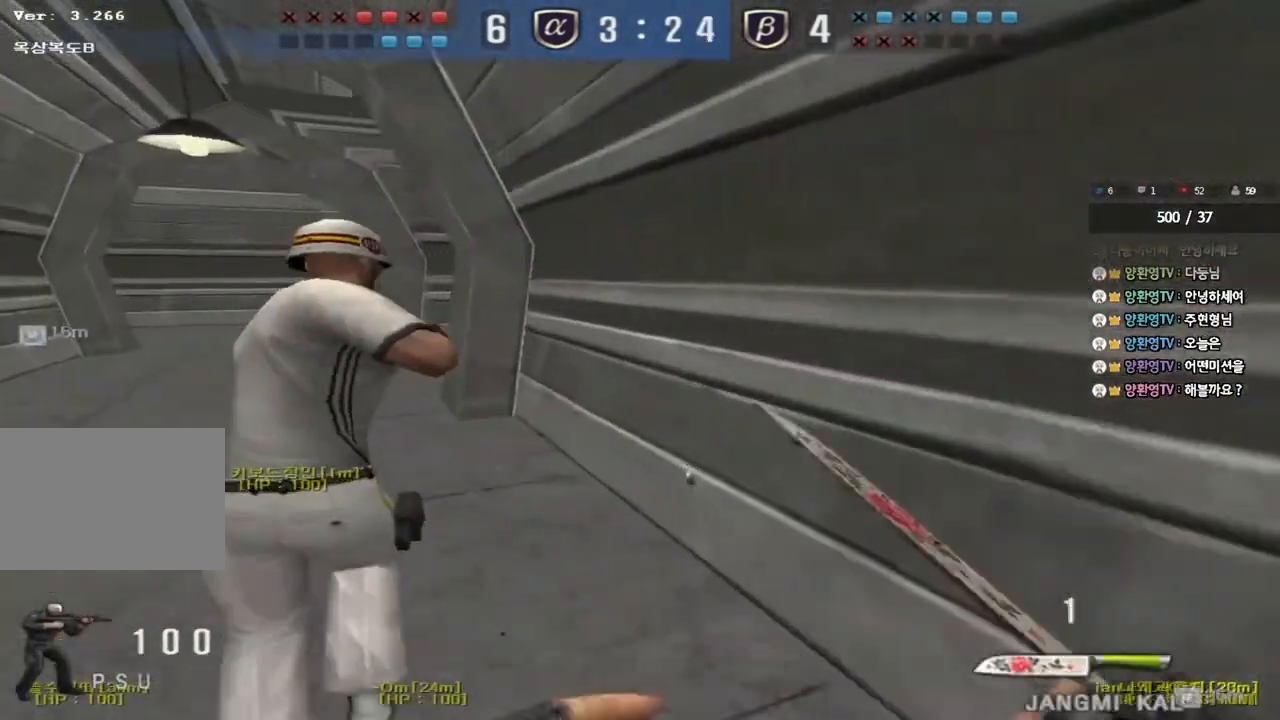
{"keys": ["a", "w"], "events": []}
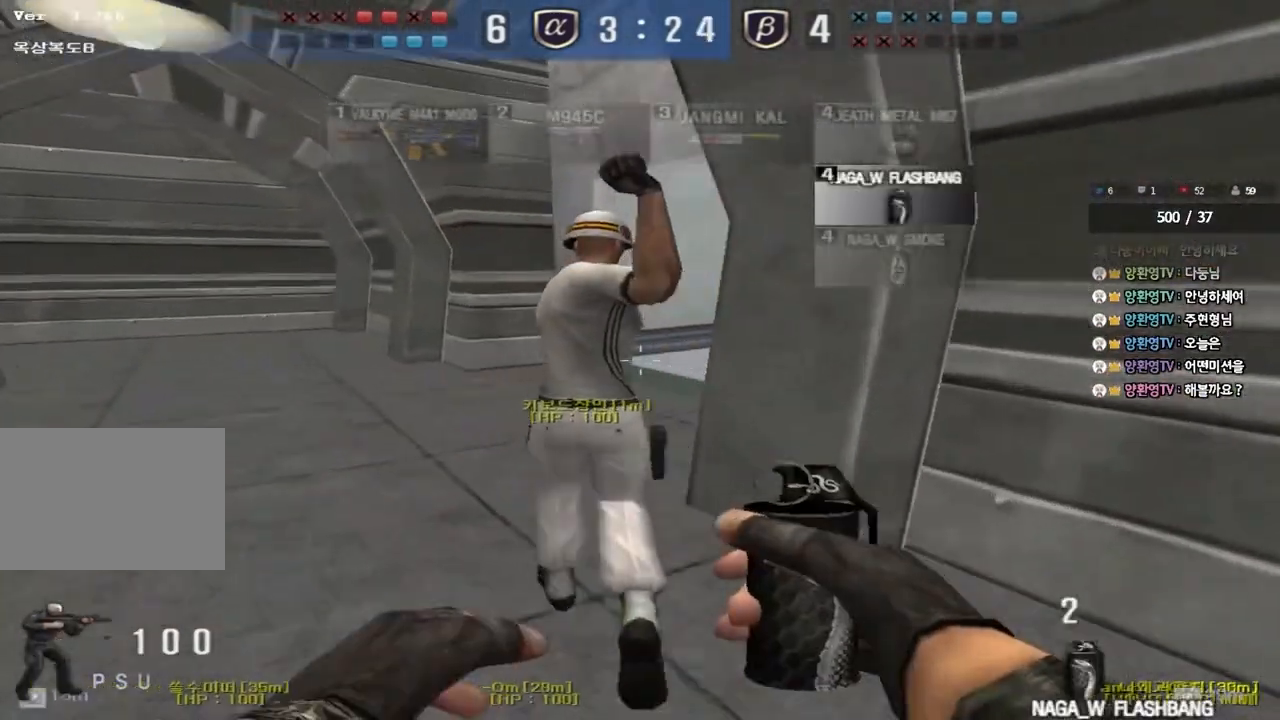
{"keys": [], "events": [[233, "shift", "down"], [250, "a", "up"], [250, "w", "up"], [283, "space", "down"], [367, "space", "up"], [417, "shift", "up"]]}
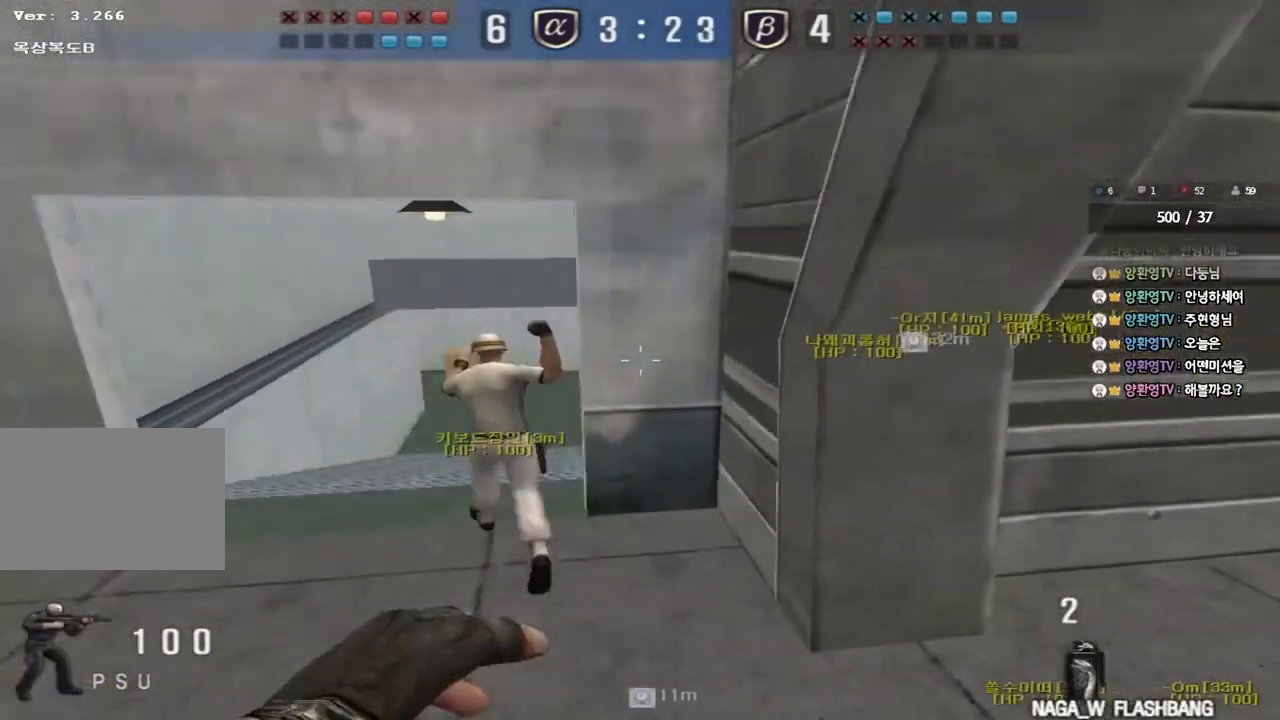
{"keys": ["shift", "w"], "events": [[333, "w", "down"], [500, "shift", "down"]]}
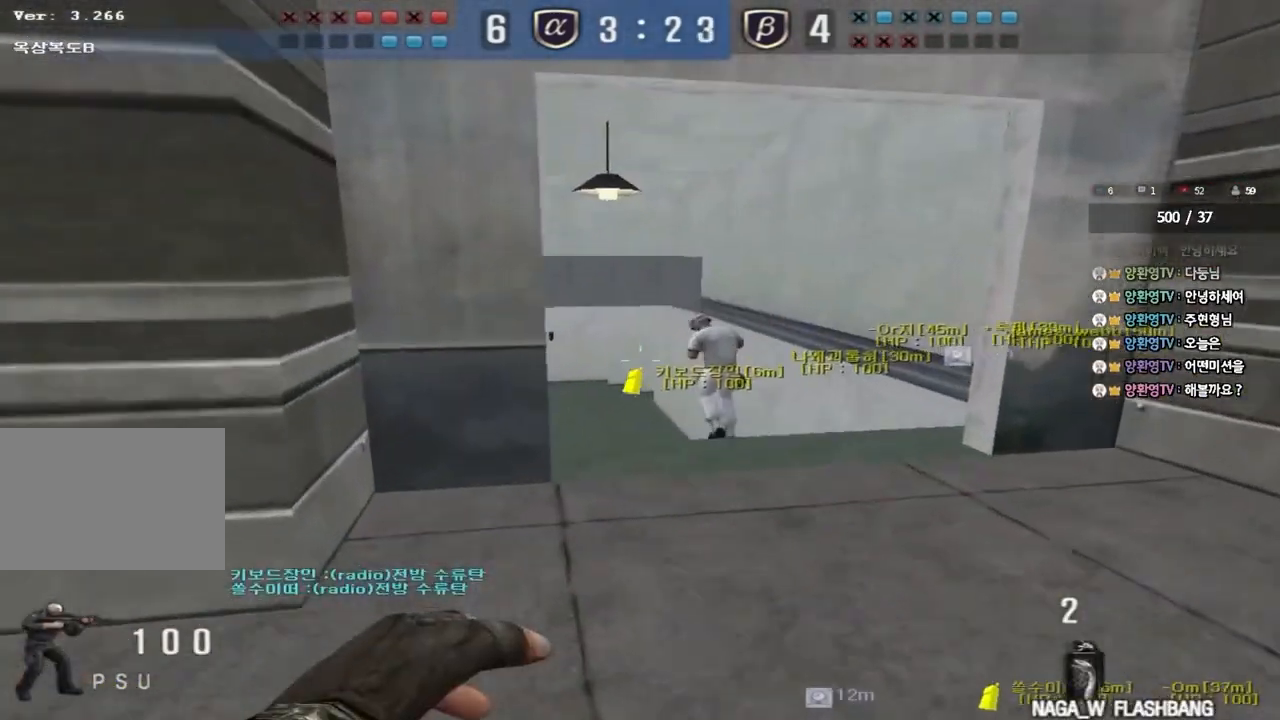
{"keys": ["s"], "events": [[83, "shift", "up"], [367, "space", "down"], [400, "w", "up"], [483, "space", "up"], [500, "s", "down"]]}
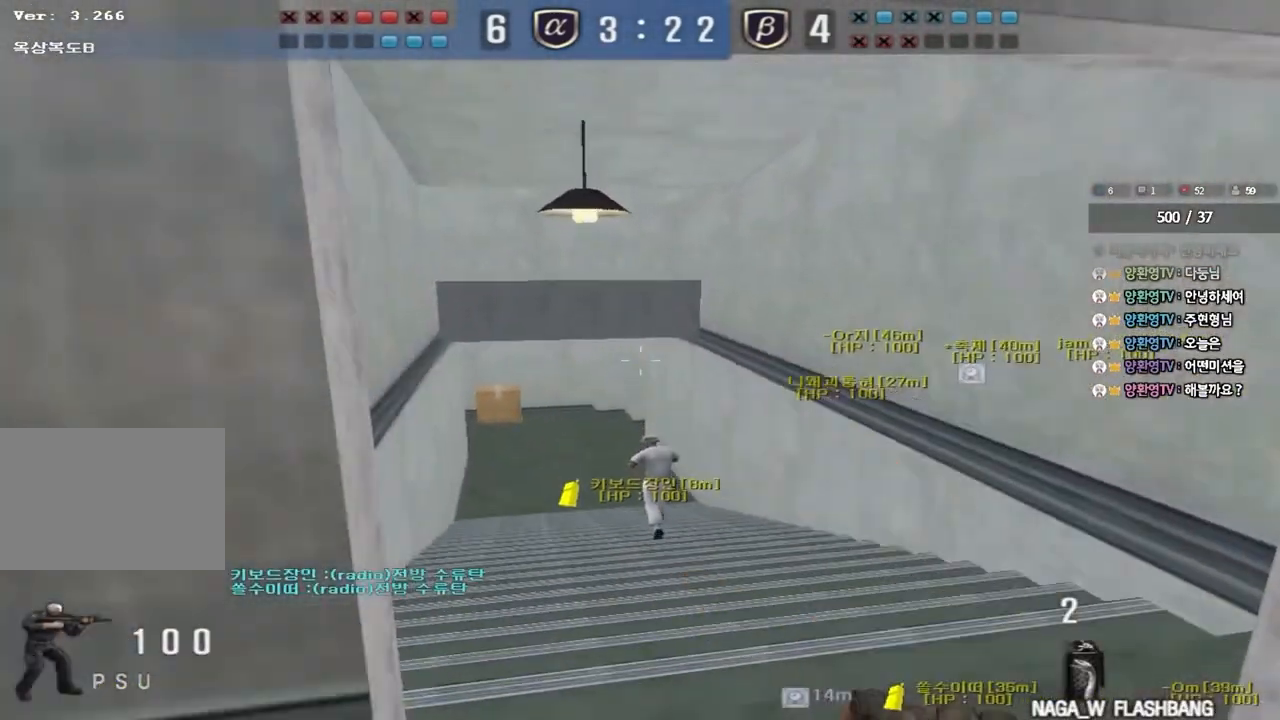
{"keys": ["d", "s"], "events": [[383, "d", "down"]]}
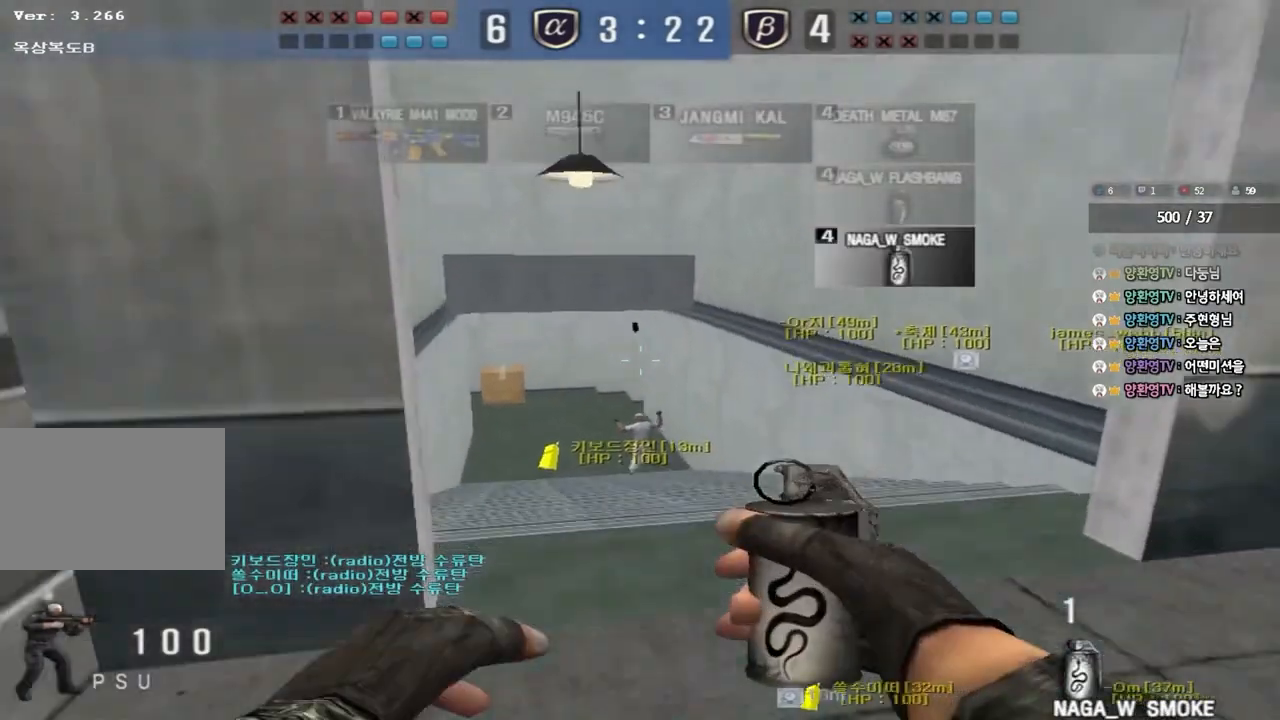
{"keys": ["a", "ctrl"], "events": [[83, "d", "up"], [100, "ctrl", "down"], [117, "s", "up"], [133, "space", "down"], [217, "space", "up"], [250, "ctrl", "up"], [267, "a", "down"], [267, "s", "down"], [400, "ctrl", "down"], [450, "s", "up"]]}
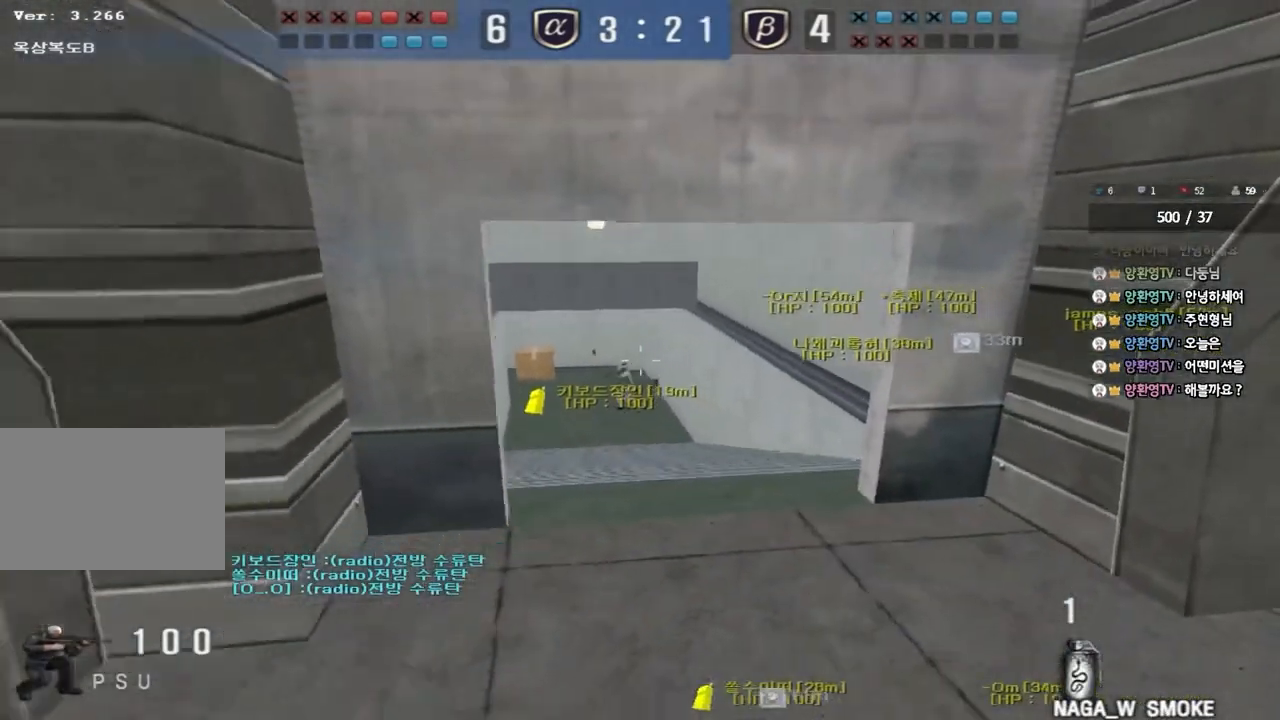
{"keys": ["a", "ctrl"], "events": [[67, "a", "up"], [67, "ctrl", "up"], [100, "w", "down"], [117, "d", "down"], [383, "ctrl", "down"], [383, "d", "up"], [400, "w", "up"], [433, "space", "down"], [483, "space", "up"], [500, "a", "down"]]}
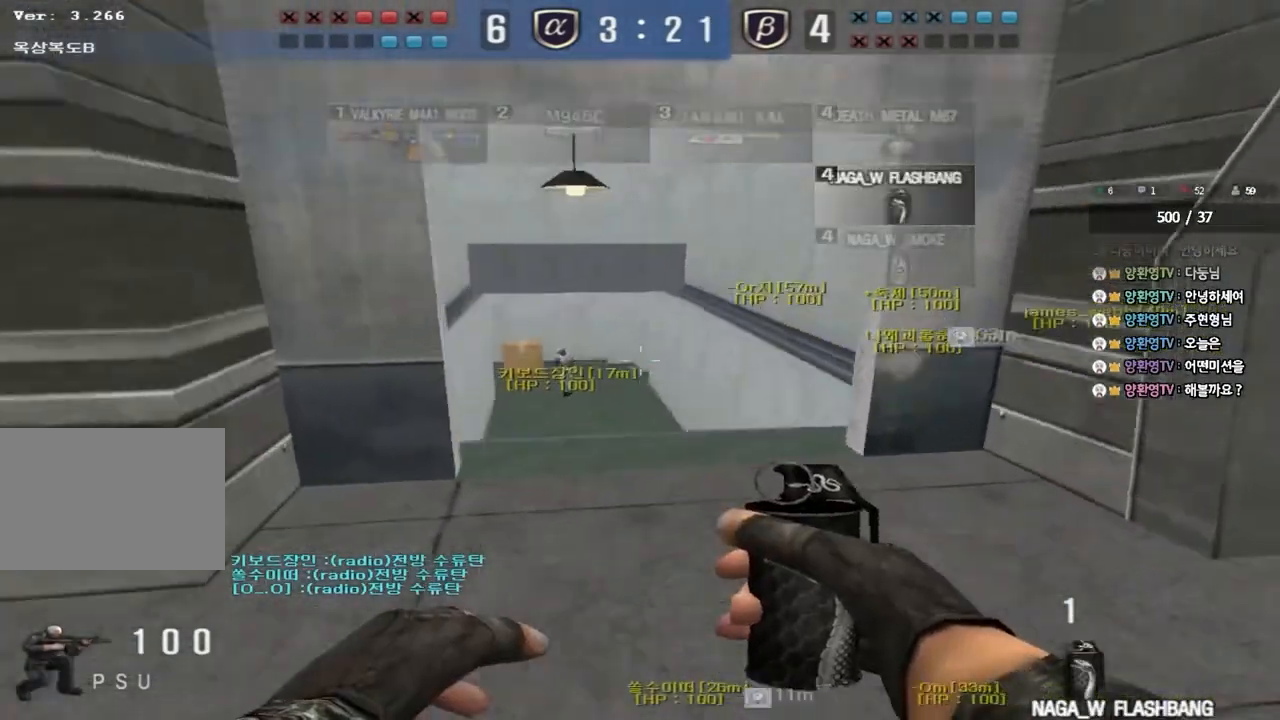
{"keys": [], "events": [[17, "ctrl", "up"], [17, "s", "down"], [133, "ctrl", "down"], [200, "a", "up"], [200, "d", "down"], [233, "ctrl", "up"], [317, "ctrl", "down"], [417, "ctrl", "up"], [417, "s", "up"], [433, "d", "up"]]}
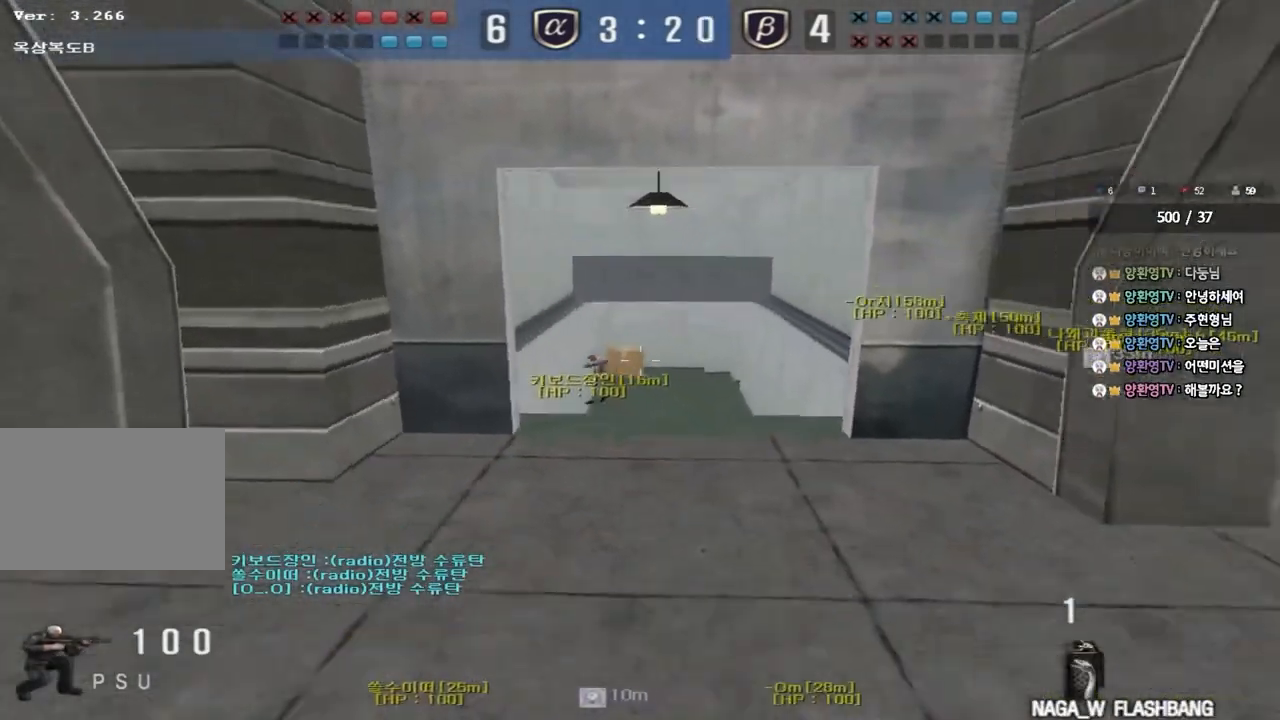
{"keys": ["shift"], "events": [[67, "a", "down"], [117, "w", "down"], [167, "w", "up"], [200, "a", "up"], [317, "d", "down"], [350, "a", "down"], [367, "shift", "down"], [383, "a", "up"], [383, "d", "up"]]}
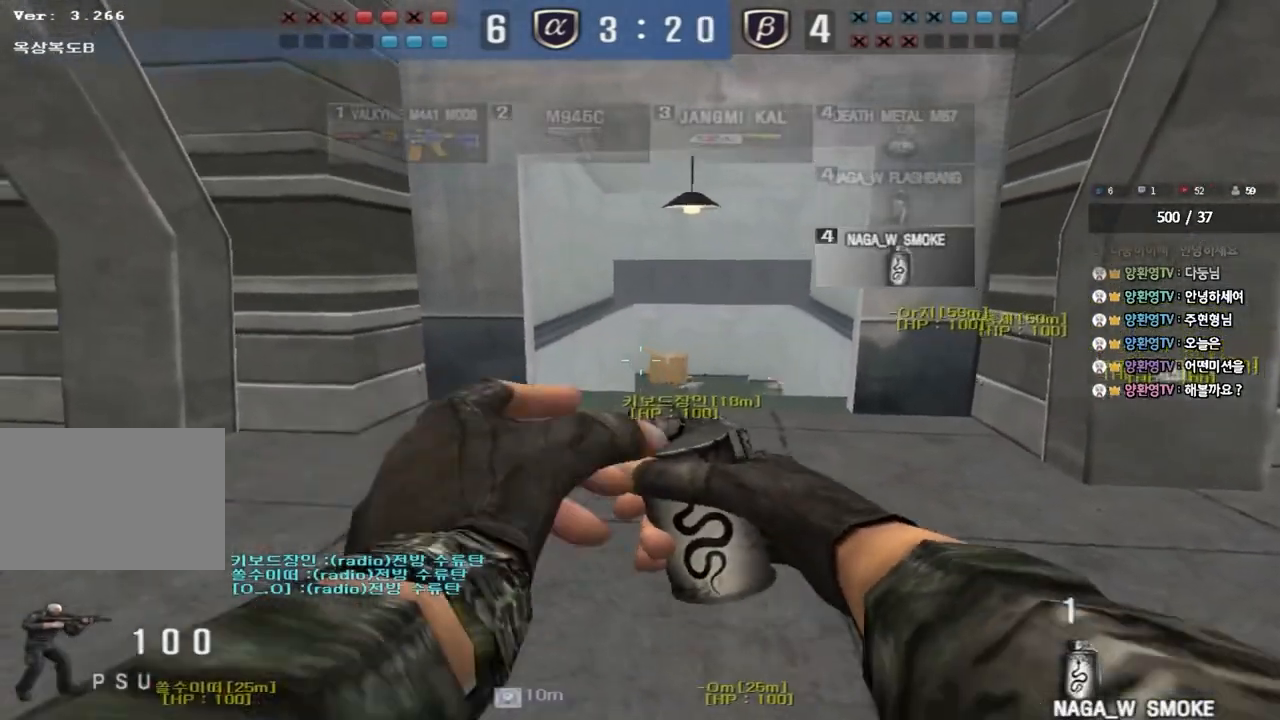
{"keys": ["a", "s"], "events": [[50, "w", "down"], [117, "d", "down"], [133, "shift", "up"], [333, "ctrl", "down"], [350, "d", "up"], [350, "w", "up"], [367, "space", "down"], [450, "a", "down"], [450, "ctrl", "up"], [450, "space", "up"], [467, "s", "down"]]}
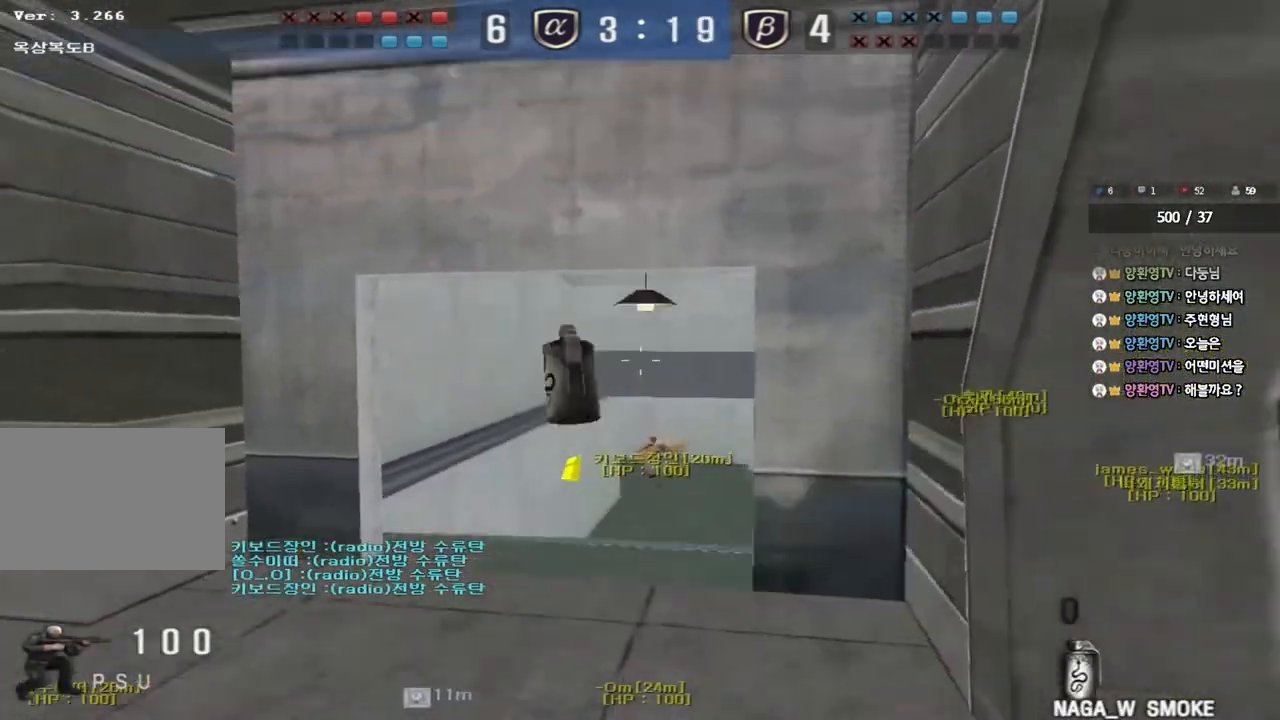
{"keys": ["a"], "events": [[367, "s", "up"]]}
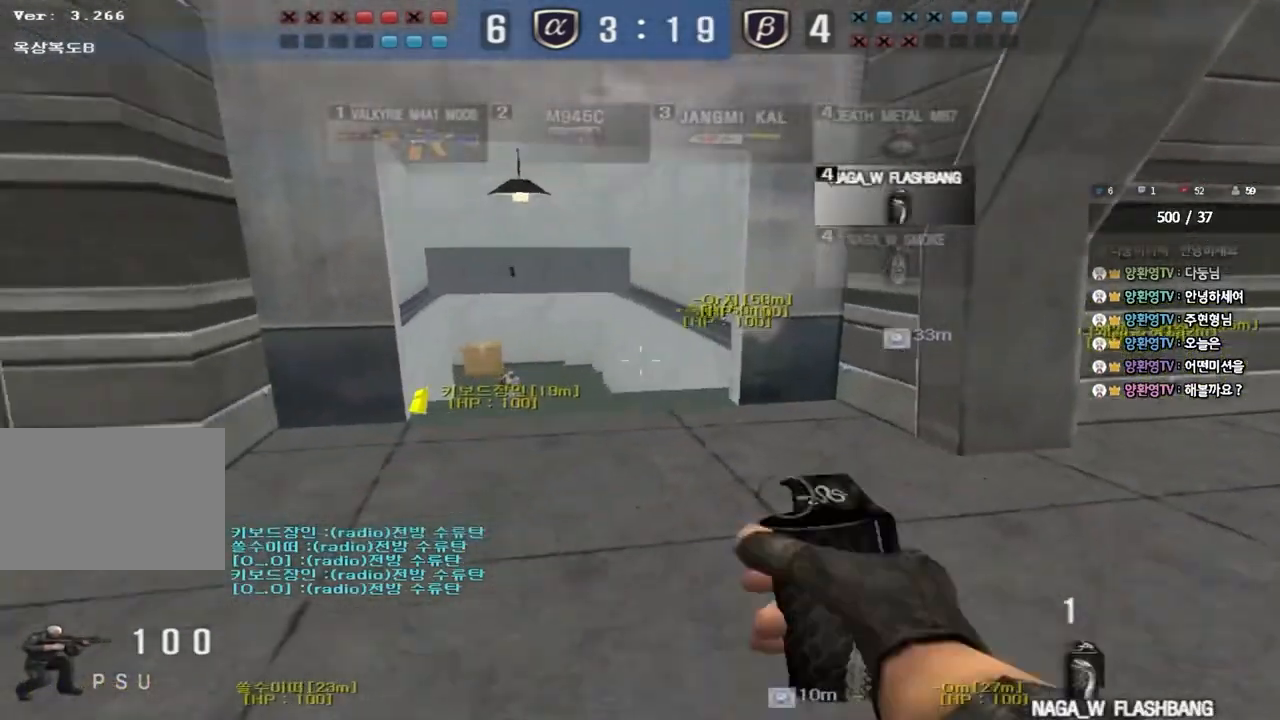
{"keys": ["shift", "w"], "events": [[150, "shift", "down"], [183, "a", "up"], [467, "w", "down"]]}
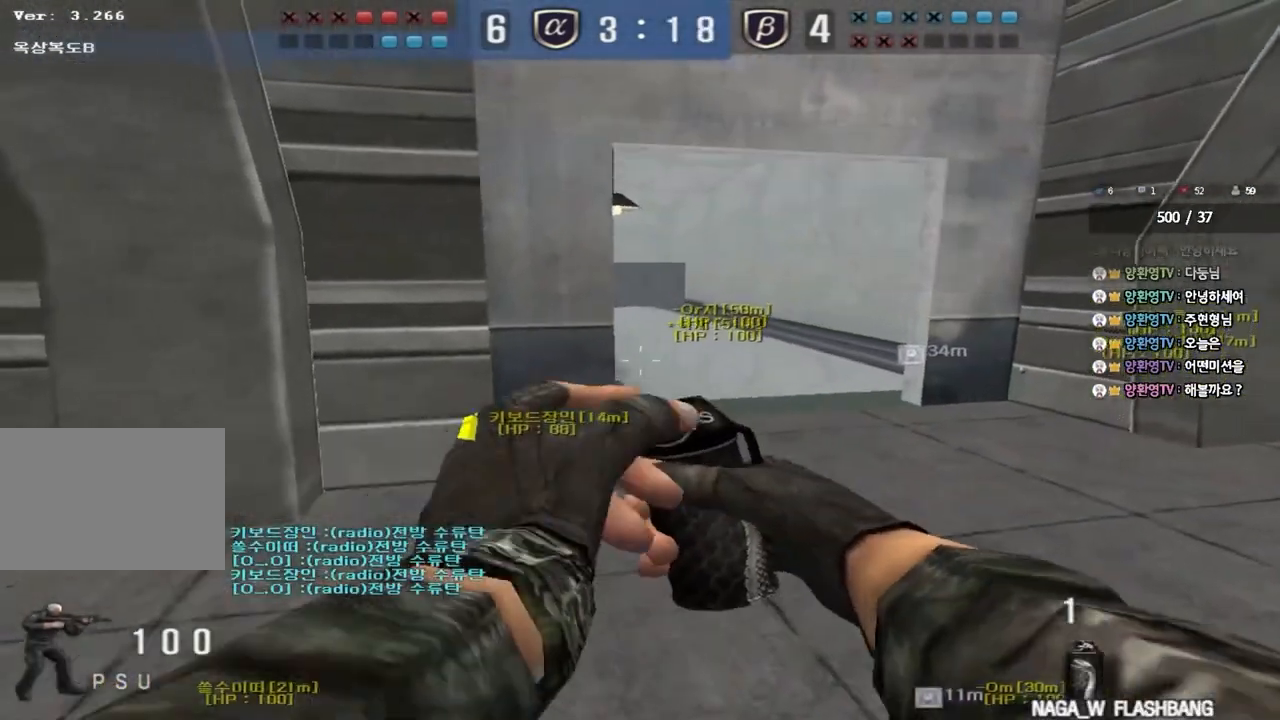
{"keys": ["s"], "events": [[133, "shift", "up"], [383, "space", "down"], [400, "w", "up"], [500, "s", "down"], [500, "space", "up"]]}
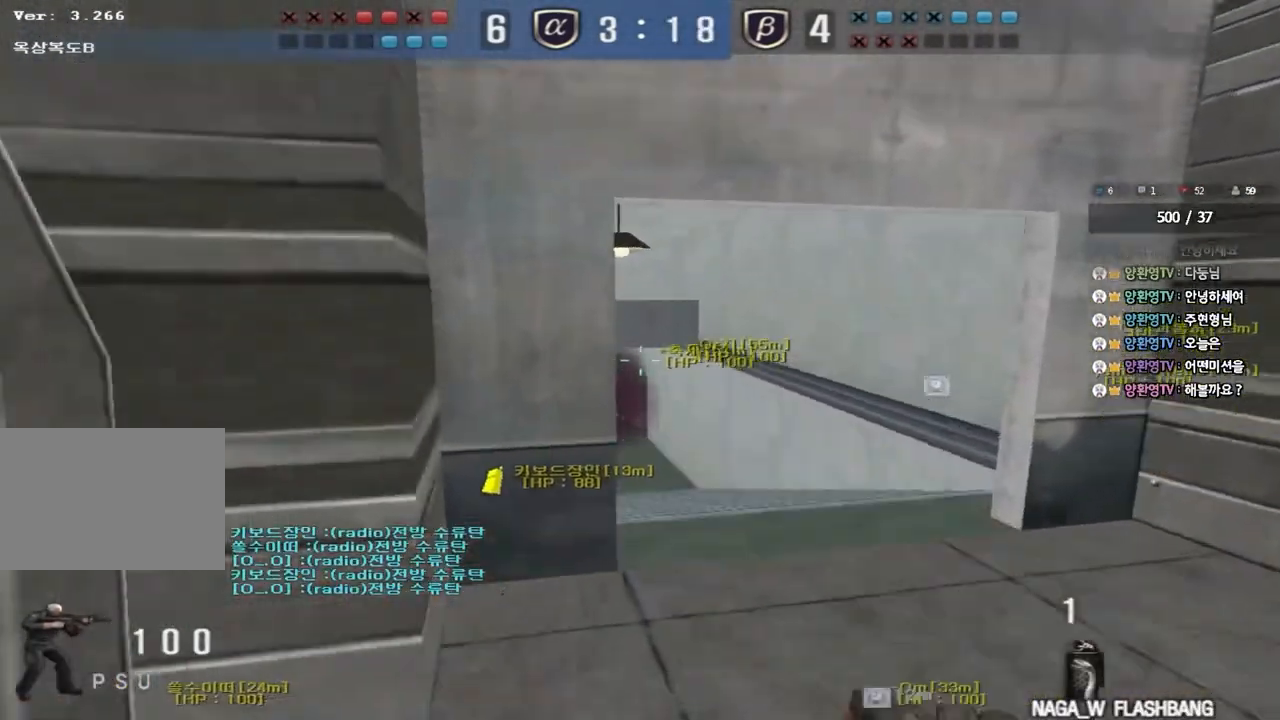
{"keys": ["d", "w"], "events": [[133, "d", "down"], [217, "s", "up"], [300, "ctrl", "down"], [317, "w", "down"], [367, "ctrl", "up"]]}
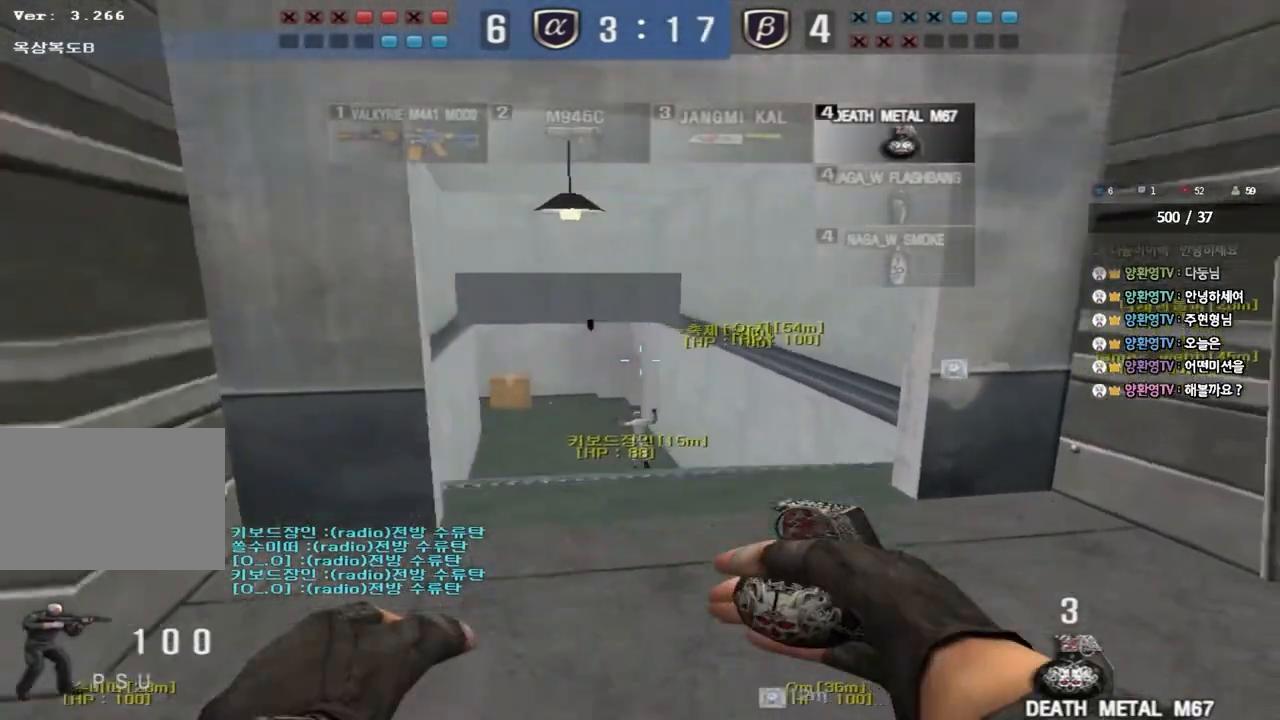
{"keys": ["a", "s"], "events": [[67, "ctrl", "down"], [83, "d", "up"], [100, "w", "up"], [117, "space", "down"], [200, "a", "down"], [200, "s", "down"], [217, "ctrl", "up"], [217, "space", "up"], [350, "ctrl", "down"], [483, "ctrl", "up"]]}
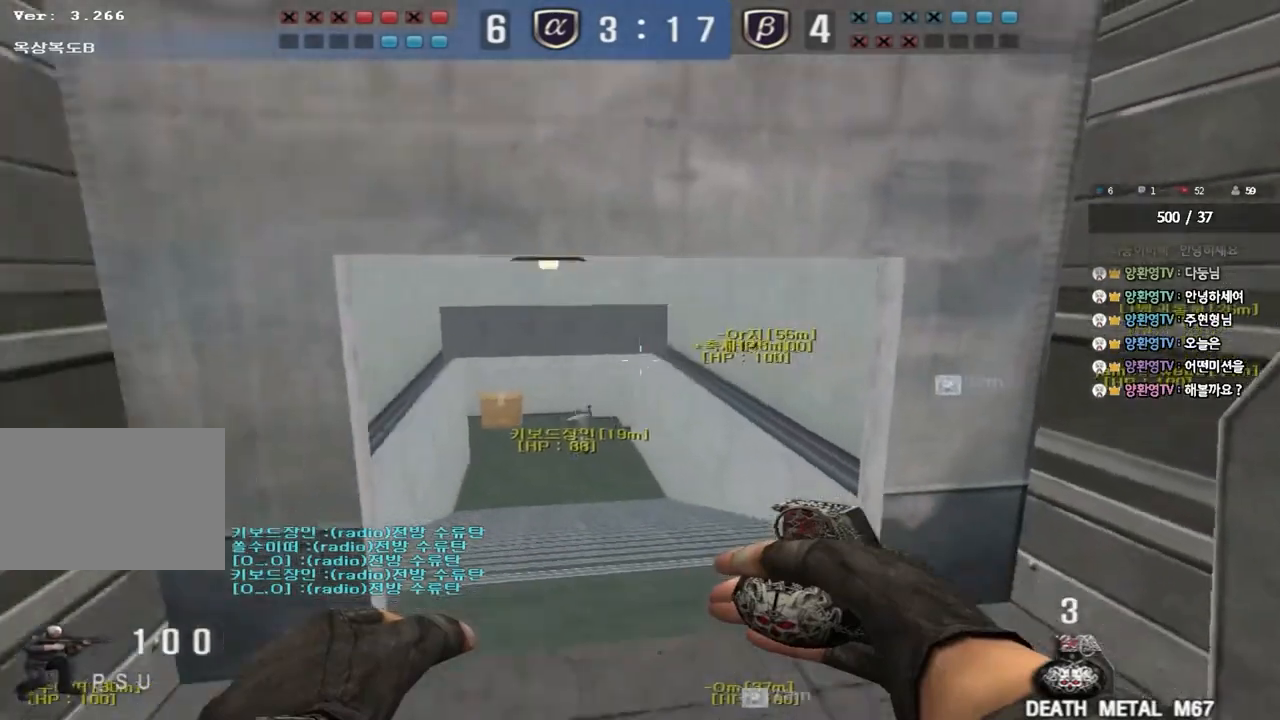
{"keys": ["ctrl", "space"], "events": [[50, "a", "up"], [67, "s", "up"], [117, "d", "down"], [167, "w", "down"], [400, "ctrl", "down"], [417, "d", "up"], [417, "w", "up"], [450, "space", "down"]]}
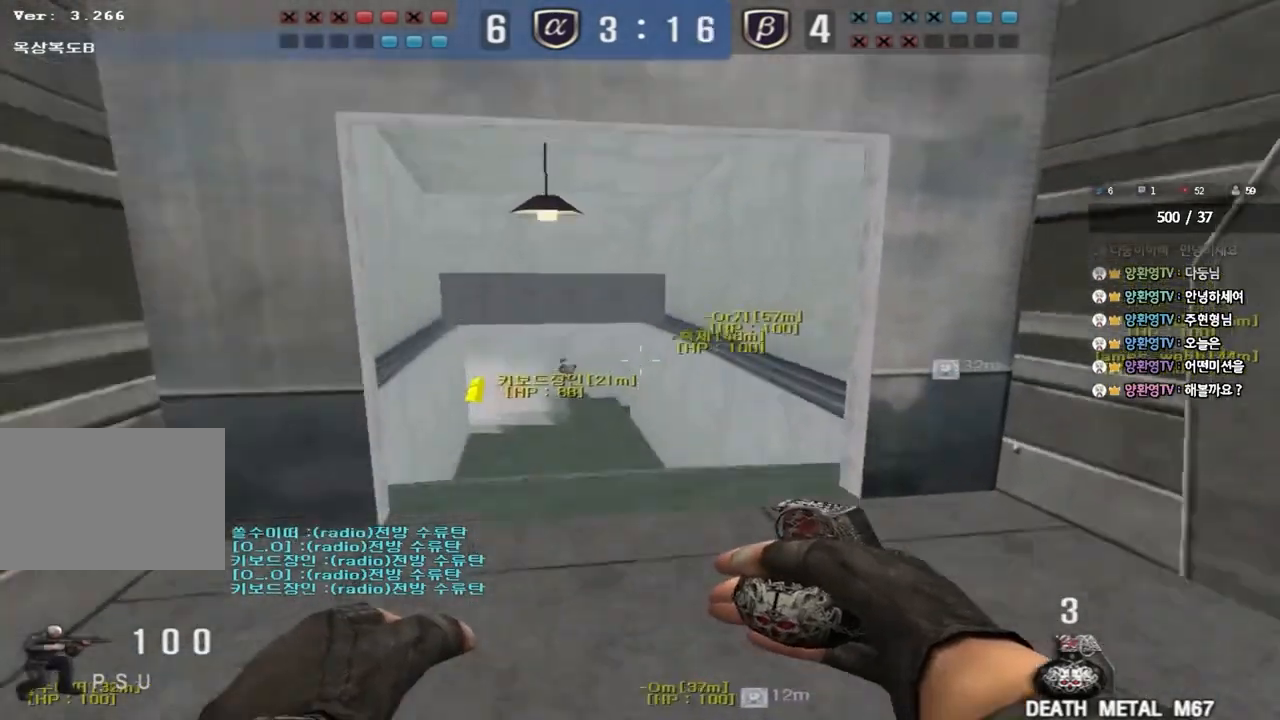
{"keys": ["d", "w"], "events": [[33, "a", "down"], [33, "ctrl", "up"], [33, "s", "down"], [33, "space", "up"], [150, "ctrl", "down"], [267, "s", "up"], [300, "a", "up"], [417, "w", "down"], [433, "ctrl", "up"], [433, "d", "down"]]}
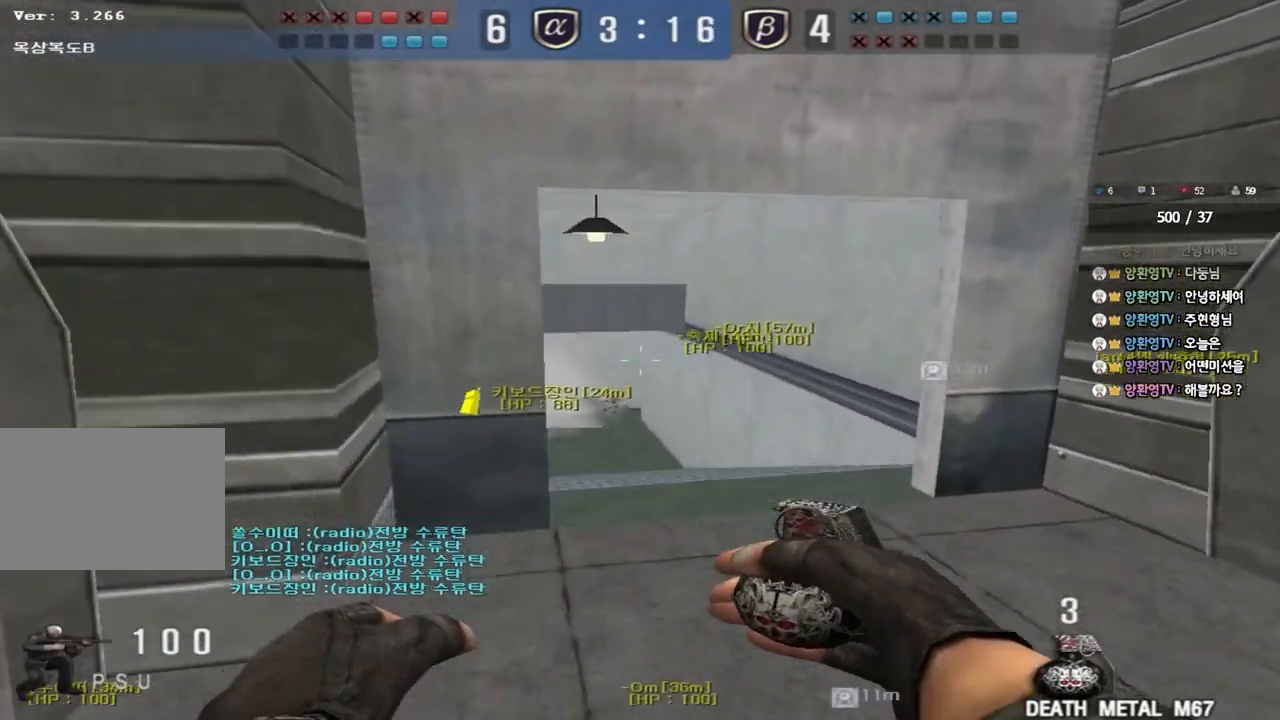
{"keys": ["a", "ctrl", "s"], "events": [[183, "ctrl", "down"], [183, "d", "up"], [200, "w", "up"], [217, "space", "down"], [283, "space", "up"], [300, "a", "down"], [300, "ctrl", "up"], [300, "s", "down"], [417, "ctrl", "down"]]}
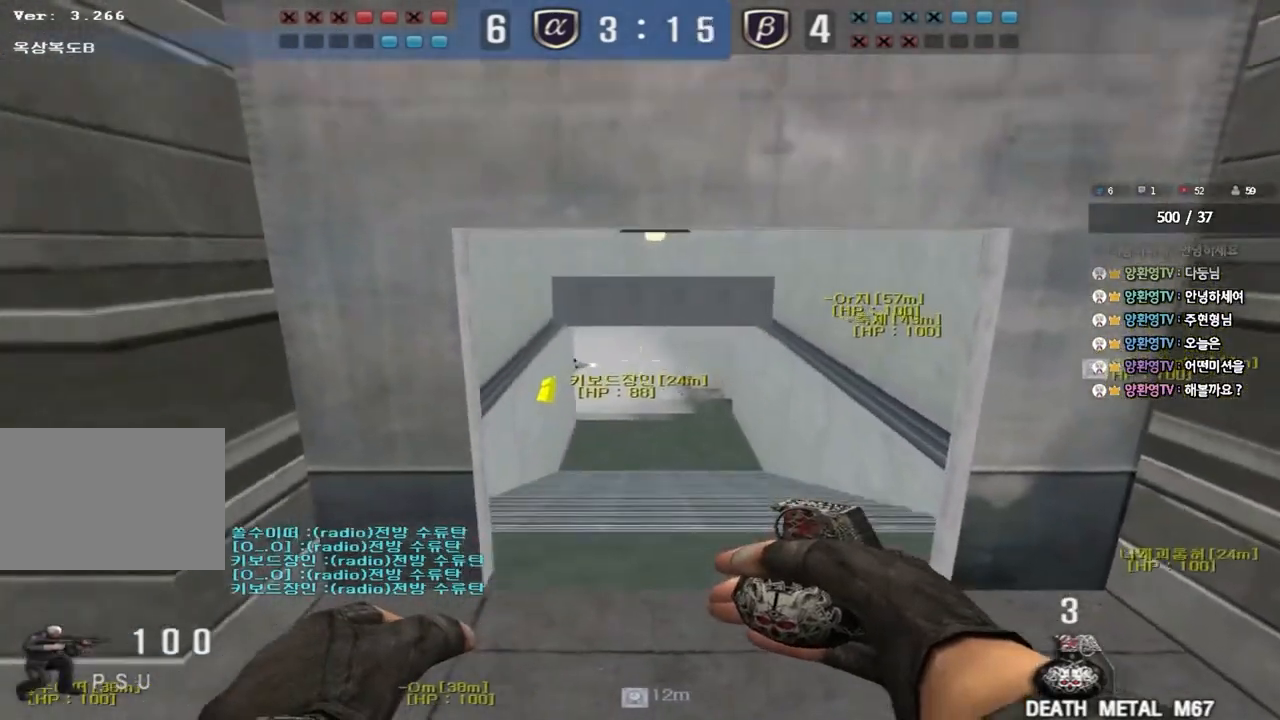
{"keys": ["ctrl"], "events": [[33, "ctrl", "up"], [50, "a", "up"], [117, "d", "down"], [150, "ctrl", "down"], [267, "ctrl", "up"], [483, "ctrl", "down"], [483, "d", "up"], [500, "s", "up"]]}
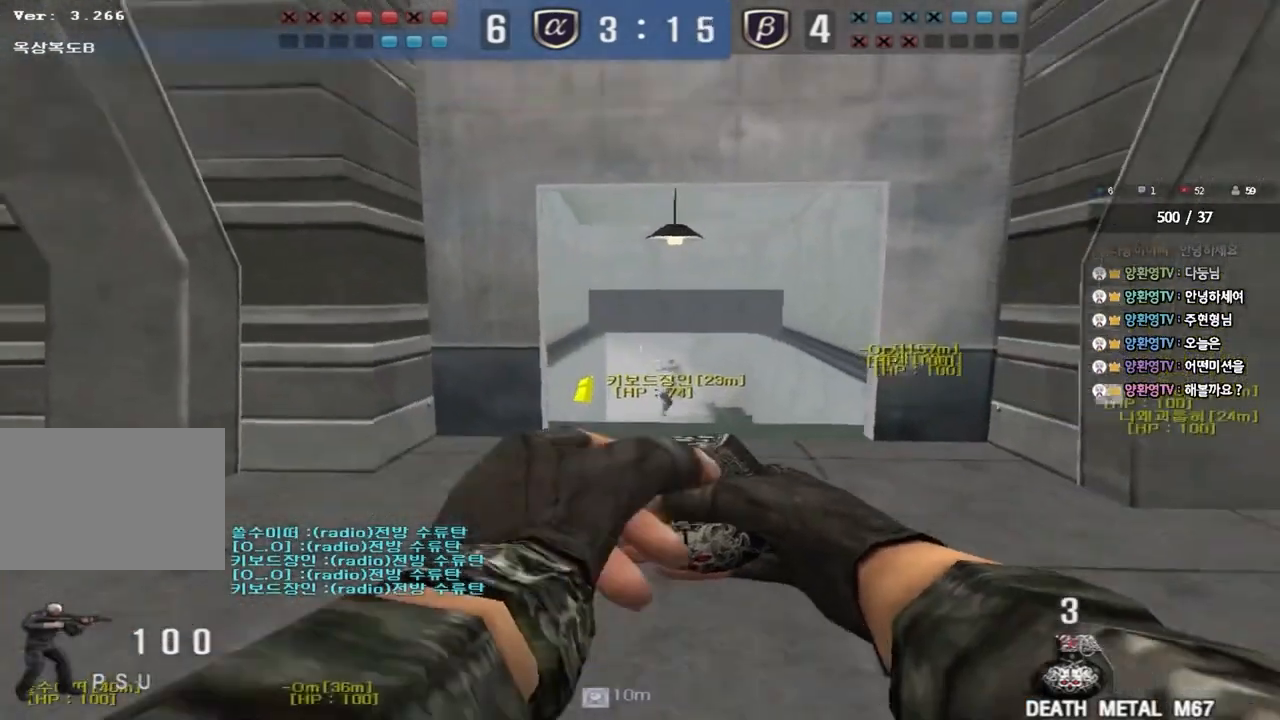
{"keys": ["d", "w"], "events": [[450, "ctrl", "up"], [450, "d", "down"], [450, "w", "down"]]}